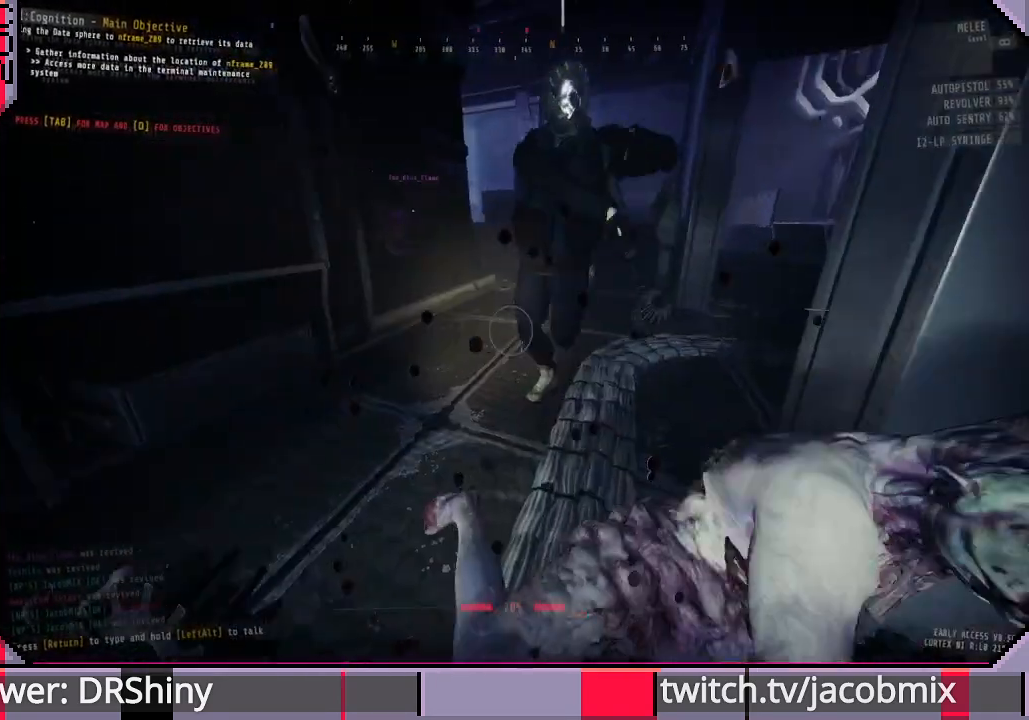
Gameplay with keyboard and mouse; each line is a JSON object with the keys and mouse buttons held at the frame after it. "events" lists presses ("down") and releases ("up") of "a", "c", "ctrl", "d", "e", "f", "q", "r", "s", "shift", "space", "t", "tab", "w", "x", "z", "mouse_left", "mouse_wheel", "mouse_right", "mouse_mb4" and "mouse_mb5" between this image and that frame as [ms after this image, input, new state], when the widget could be followed in between. "mouse_left", "mouse_wheel", "mouse_right", "mouse_mb4", "mouse_mb5" = the "left", "wheel", "right", "mb4", "mb5" buttons of the "mouse" list. No other keys are recorded. "wheel" means that the mouse wheel is clicked or scrolled. Mouse movement is not recorded.
{"keys": ["w"], "mouse": ["left"], "events": [[166, "d", "up"], [266, "ctrl", "down"], [400, "ctrl", "up"], [400, "w", "down"]]}
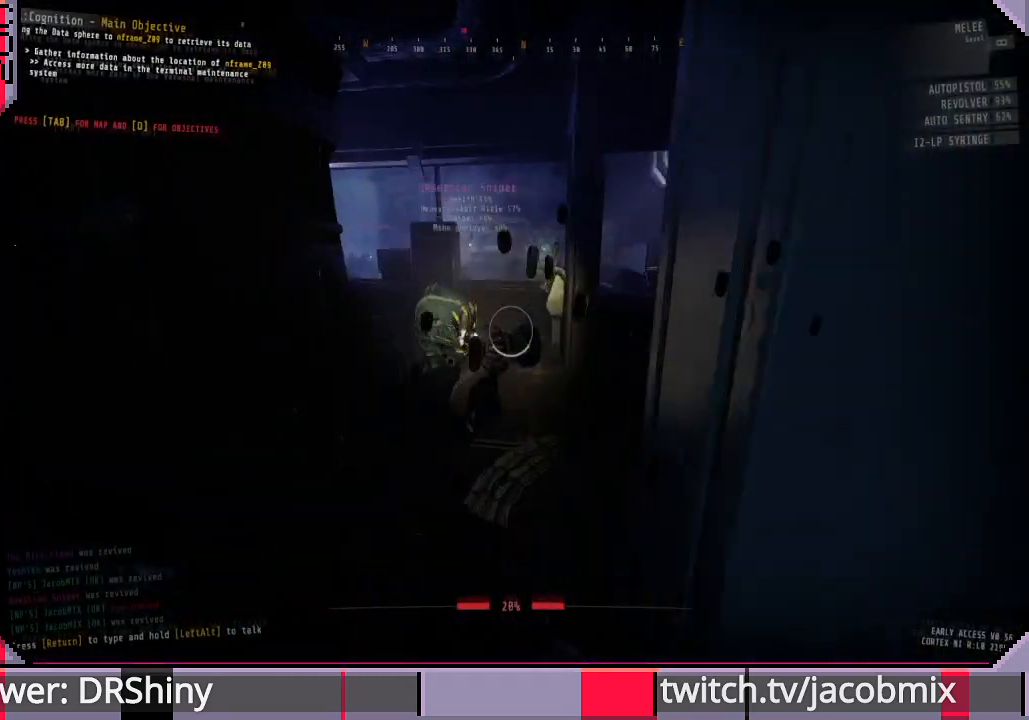
{"keys": ["d", "w"], "mouse": ["left"], "events": [[66, "a", "down"], [233, "a", "up"], [333, "d", "down"]]}
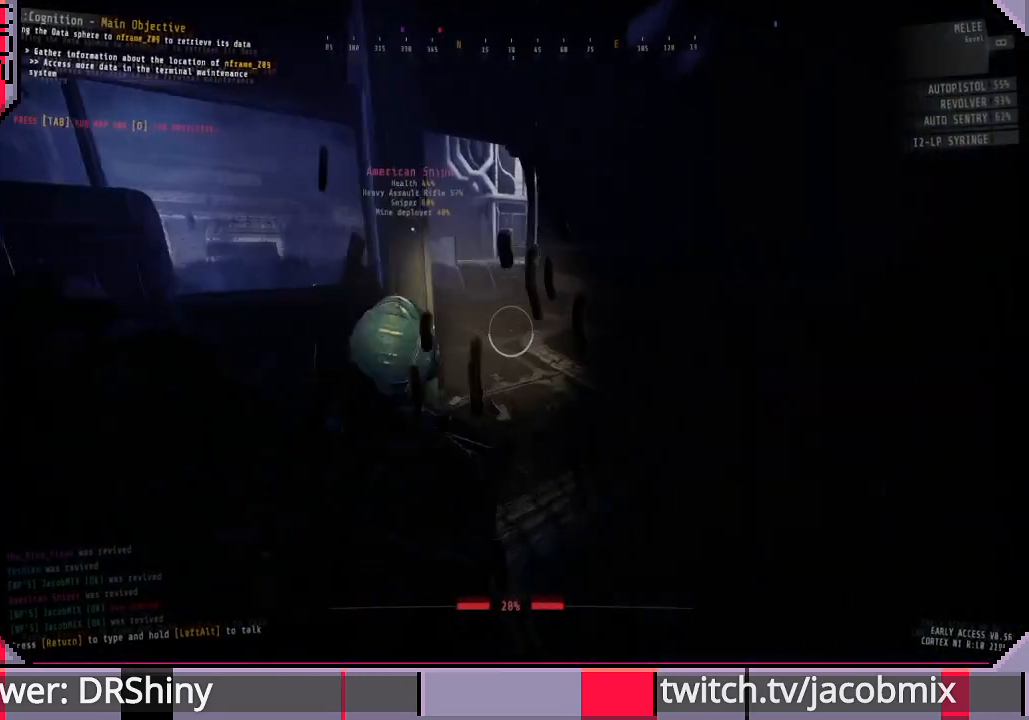
{"keys": ["d", "w"], "mouse": ["left"], "events": []}
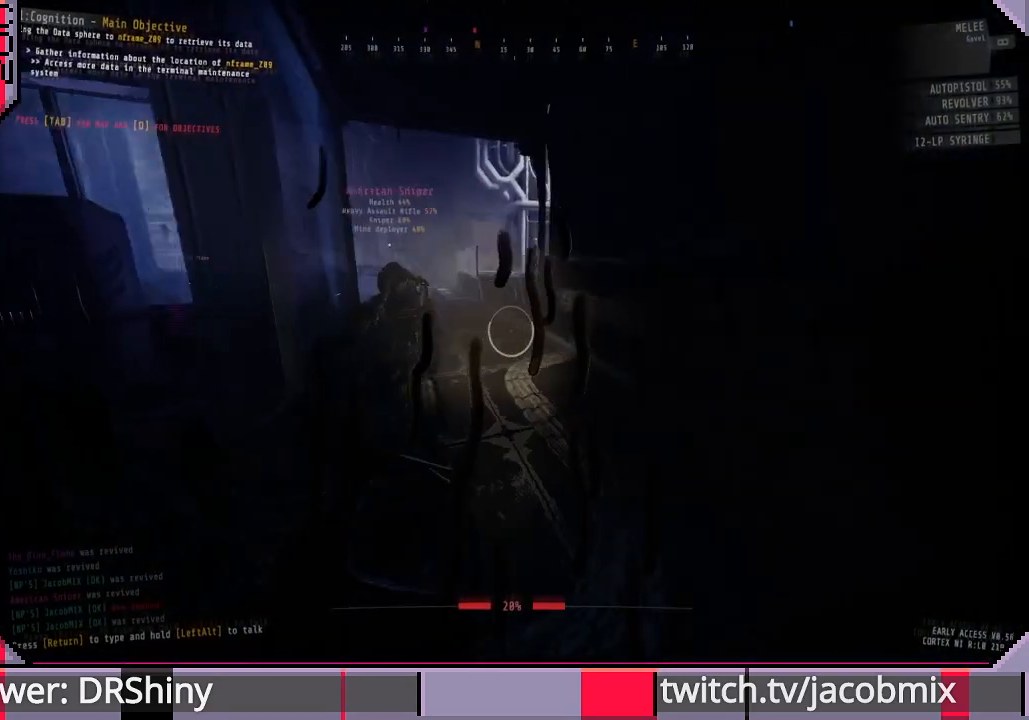
{"keys": ["shift", "w"], "mouse": ["left"], "events": [[100, "d", "up"], [133, "shift", "down"]]}
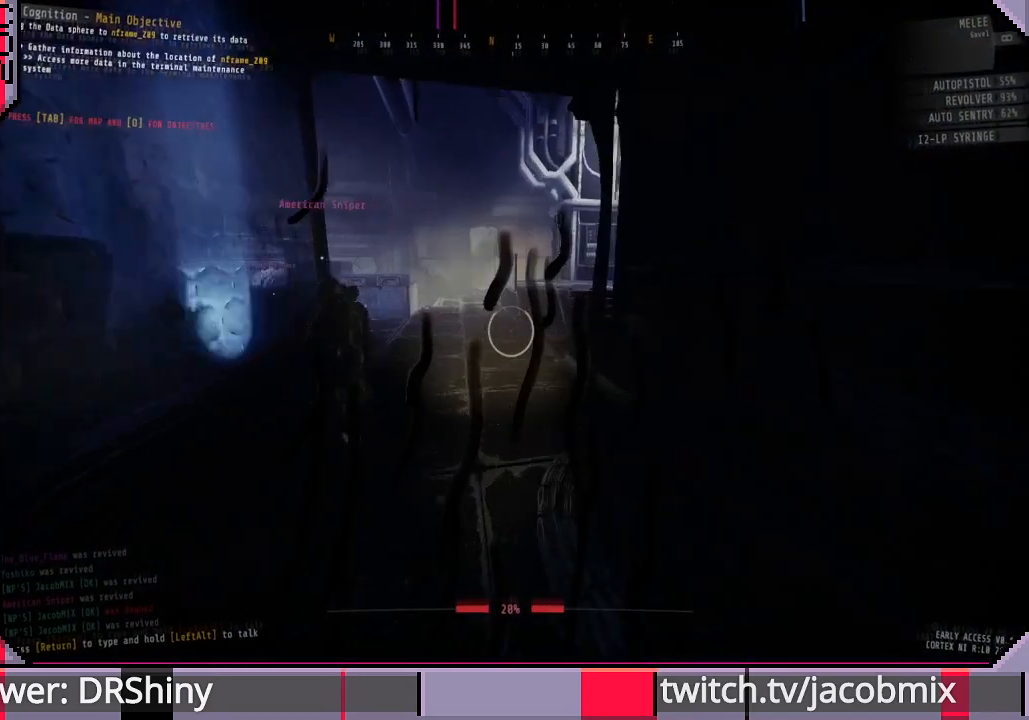
{"keys": ["shift", "w"], "mouse": ["left"], "events": []}
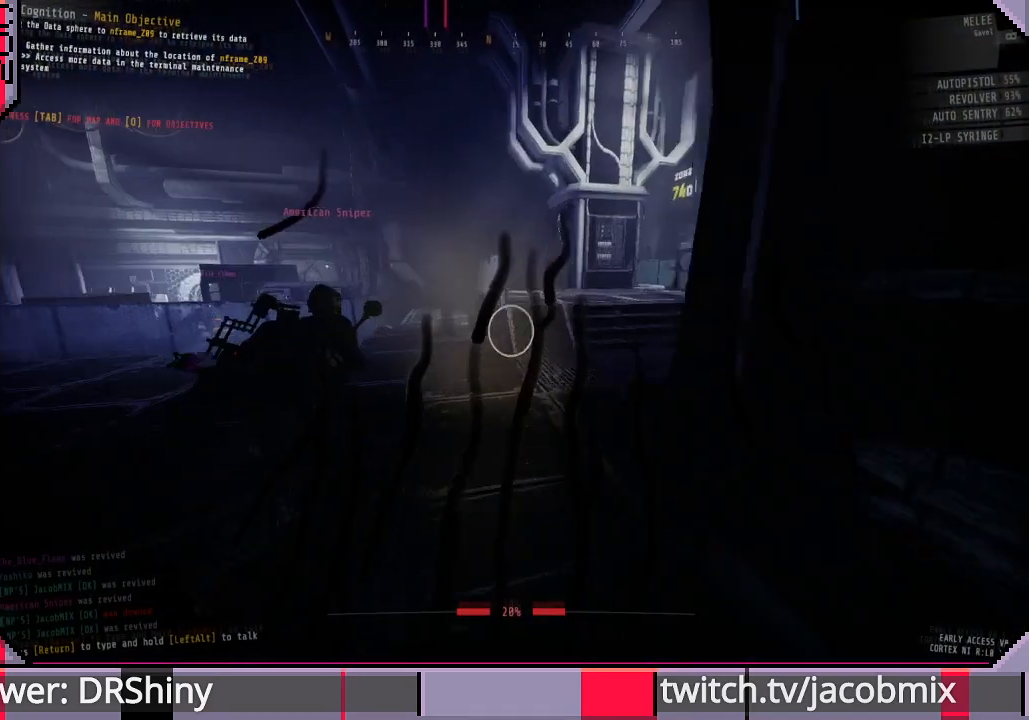
{"keys": ["shift", "w"], "mouse": ["left"], "events": []}
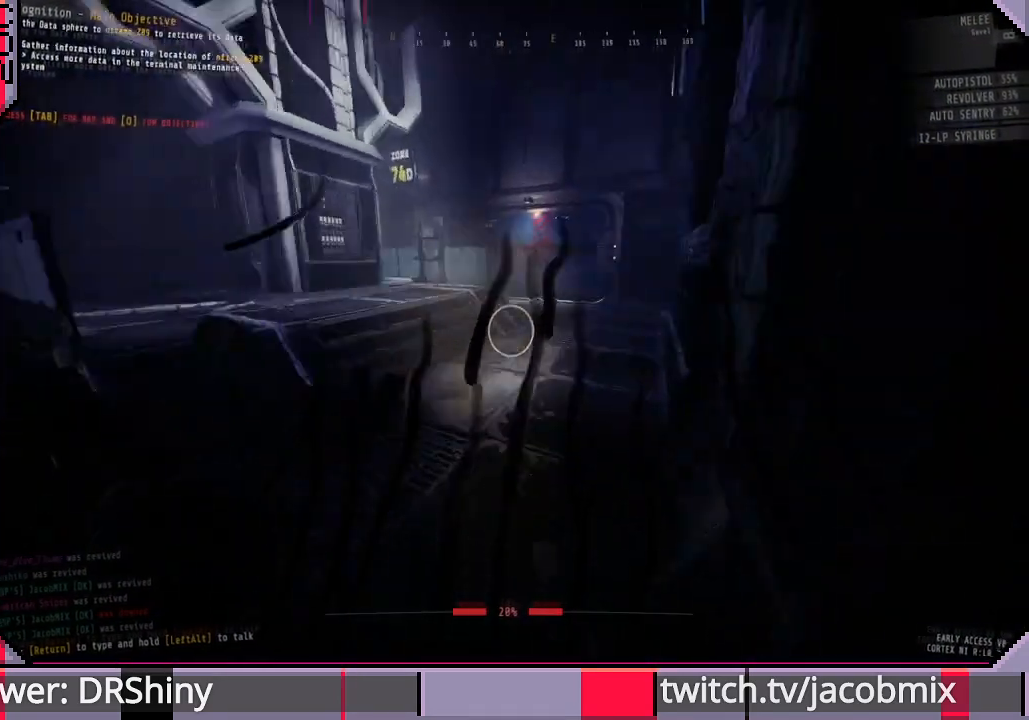
{"keys": ["shift", "w"], "mouse": [], "events": [[100, "mouse_right", "down"], [300, "mouse_right", "up"], [366, "mouse_left", "up"]]}
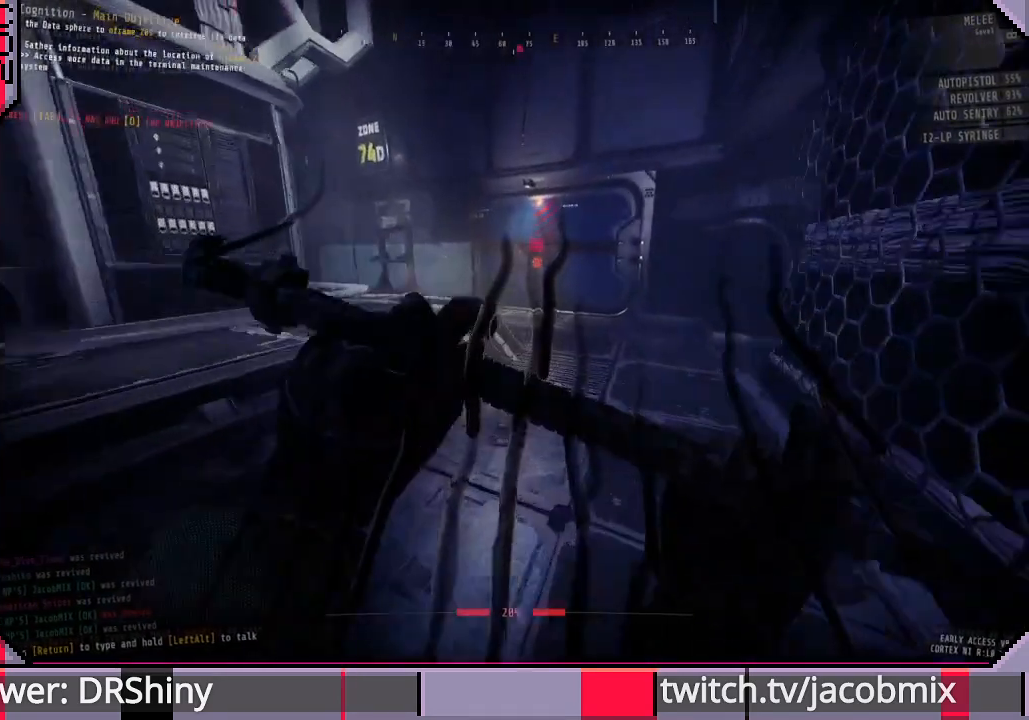
{"keys": ["shift", "w"], "mouse": [], "events": []}
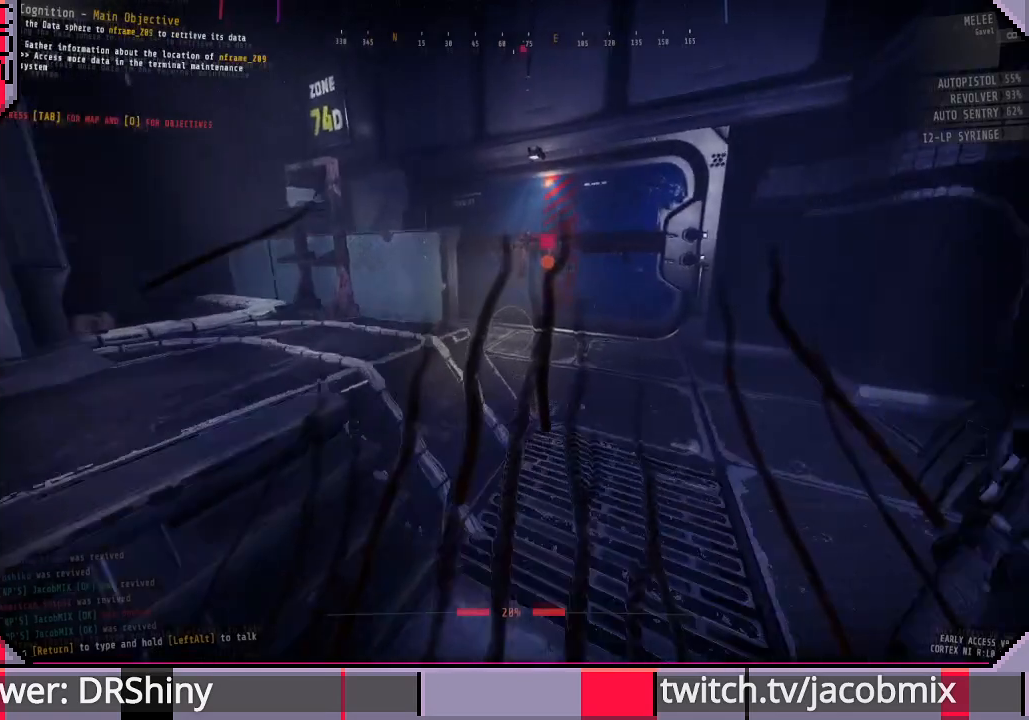
{"keys": ["d", "w"], "mouse": [], "events": [[133, "d", "down"], [266, "shift", "up"]]}
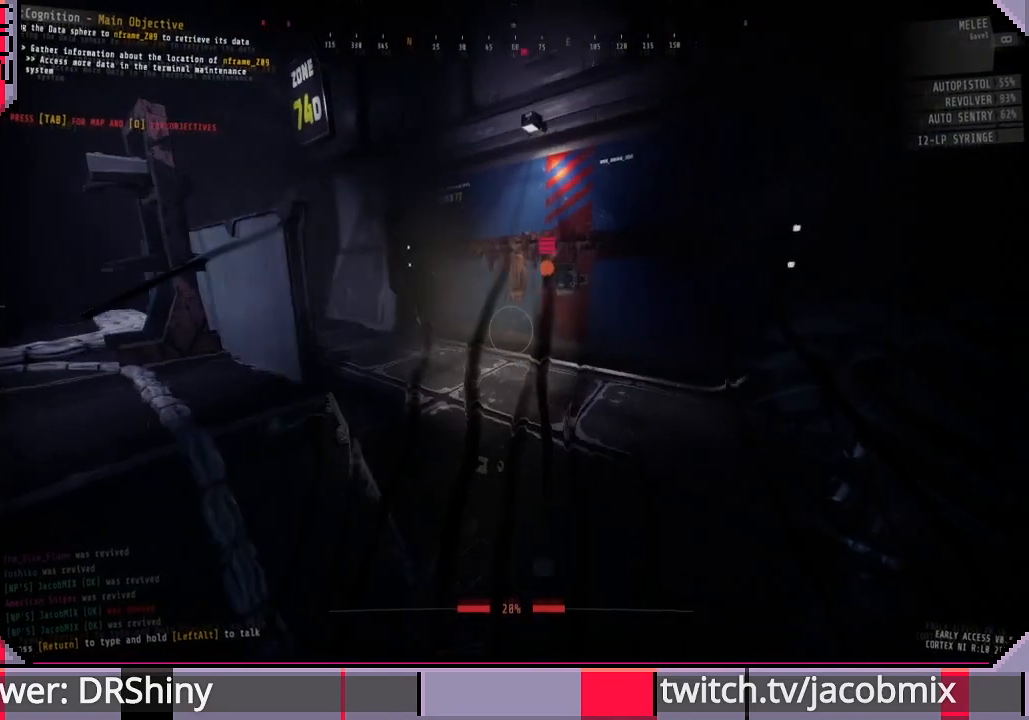
{"keys": ["d"], "mouse": [], "events": [[100, "w", "up"]]}
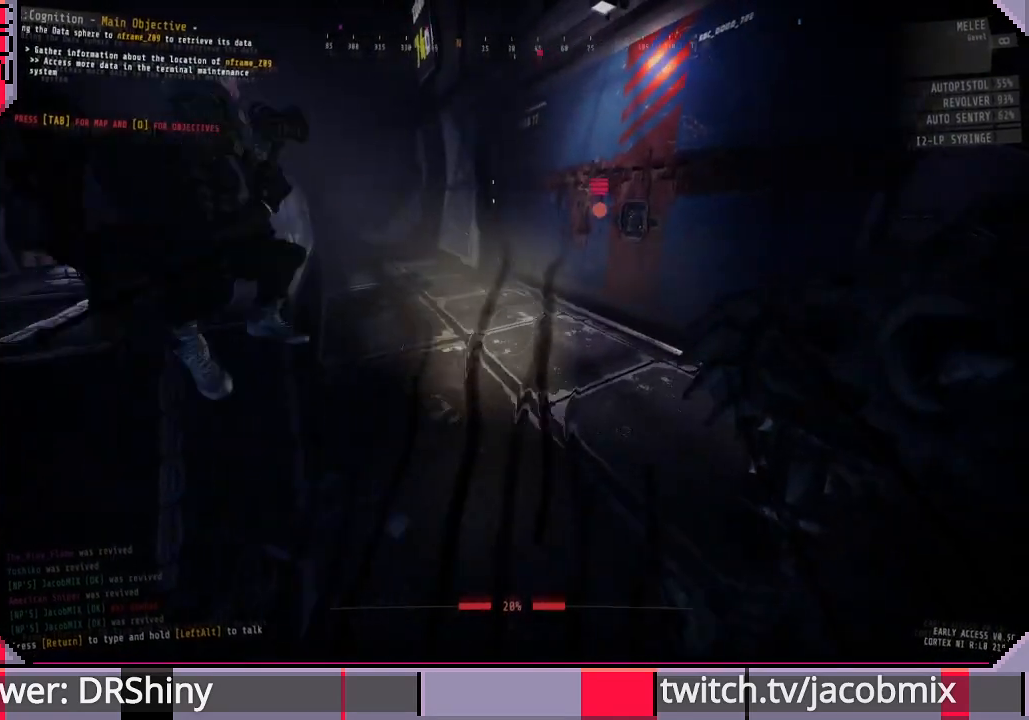
{"keys": [], "mouse": ["wheel"], "events": [[233, "d", "up"], [333, "mouse_wheel", "down"]]}
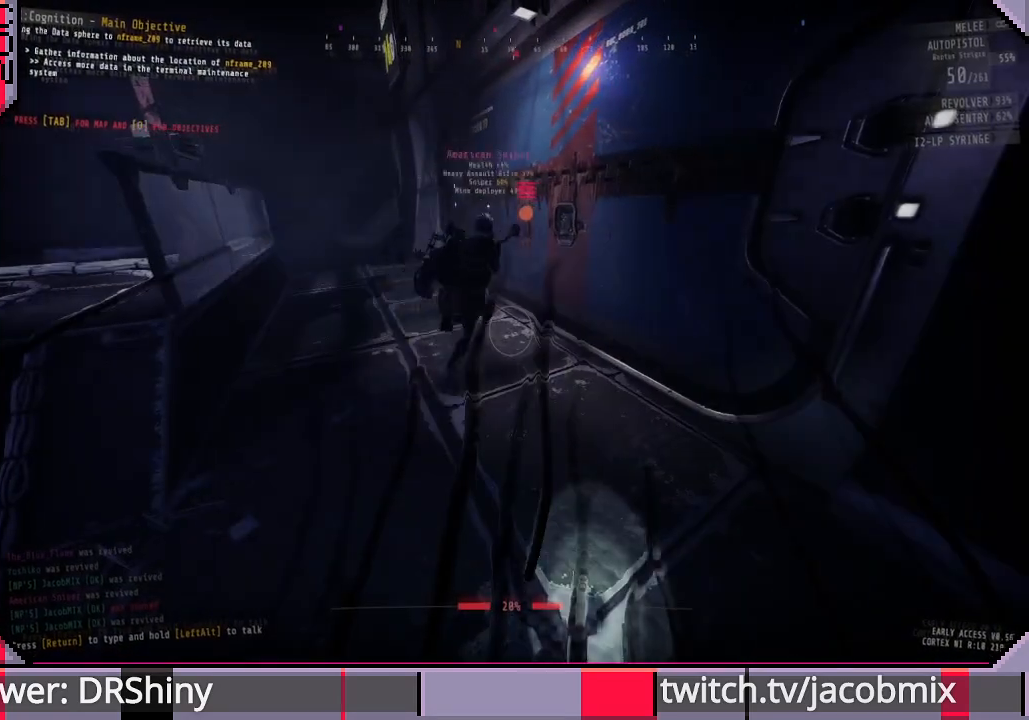
{"keys": ["a"], "mouse": [], "events": [[100, "mouse_wheel", "up"], [300, "mouse_wheel", "down"], [333, "mouse_wheel", "up"], [366, "a", "down"]]}
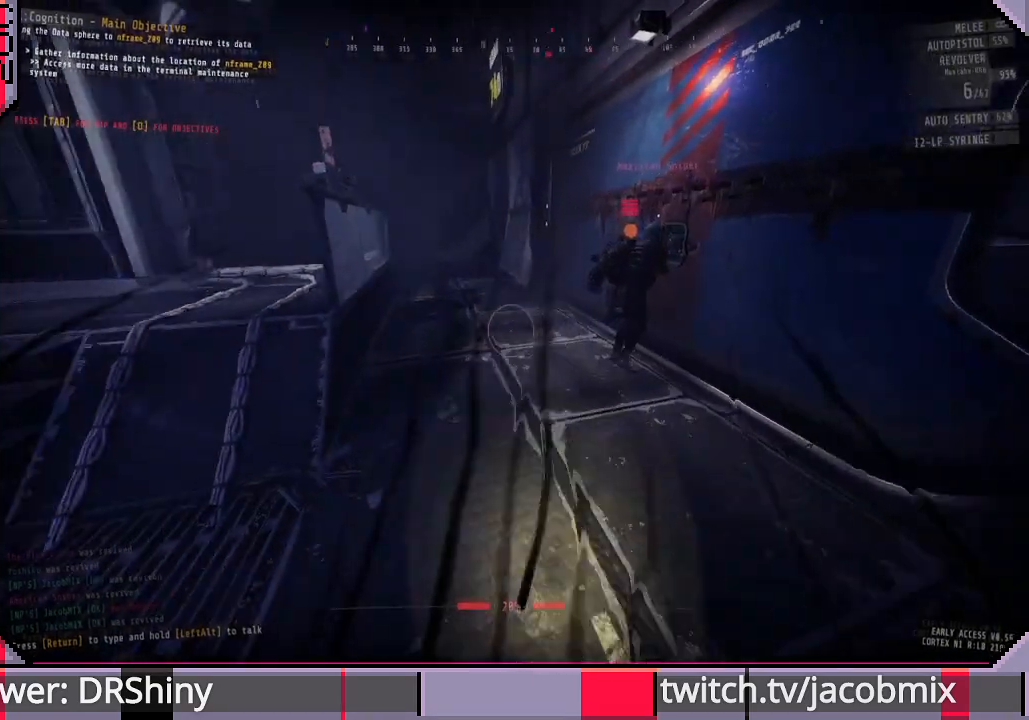
{"keys": ["a", "w"], "mouse": [], "events": [[466, "w", "down"]]}
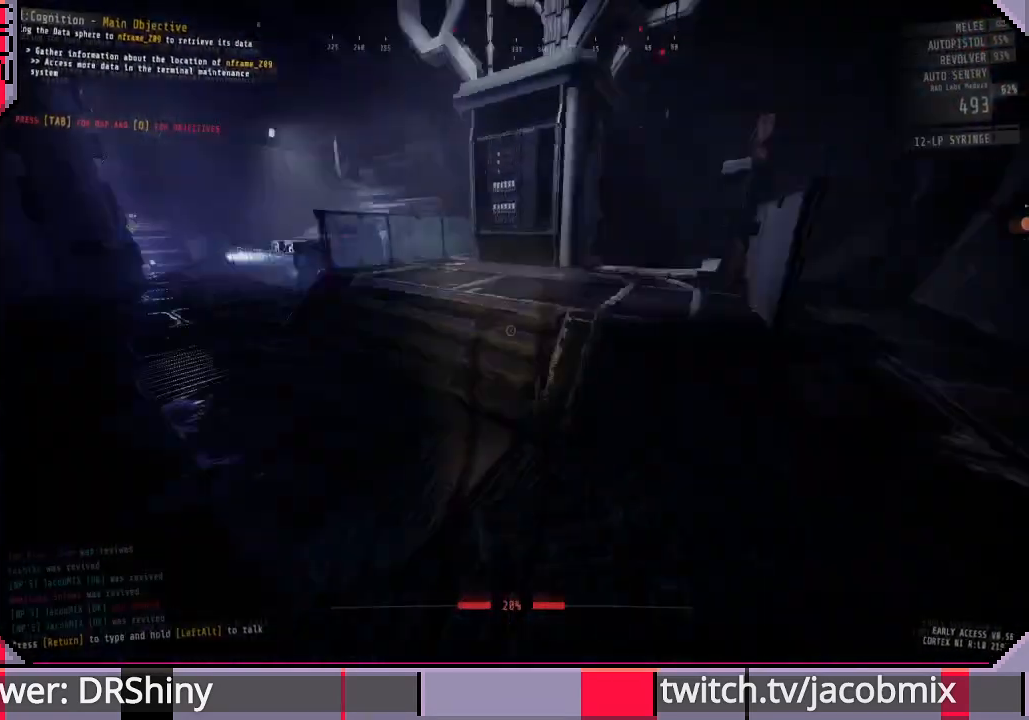
{"keys": ["shift", "w"], "mouse": [], "events": [[233, "a", "up"], [233, "shift", "down"]]}
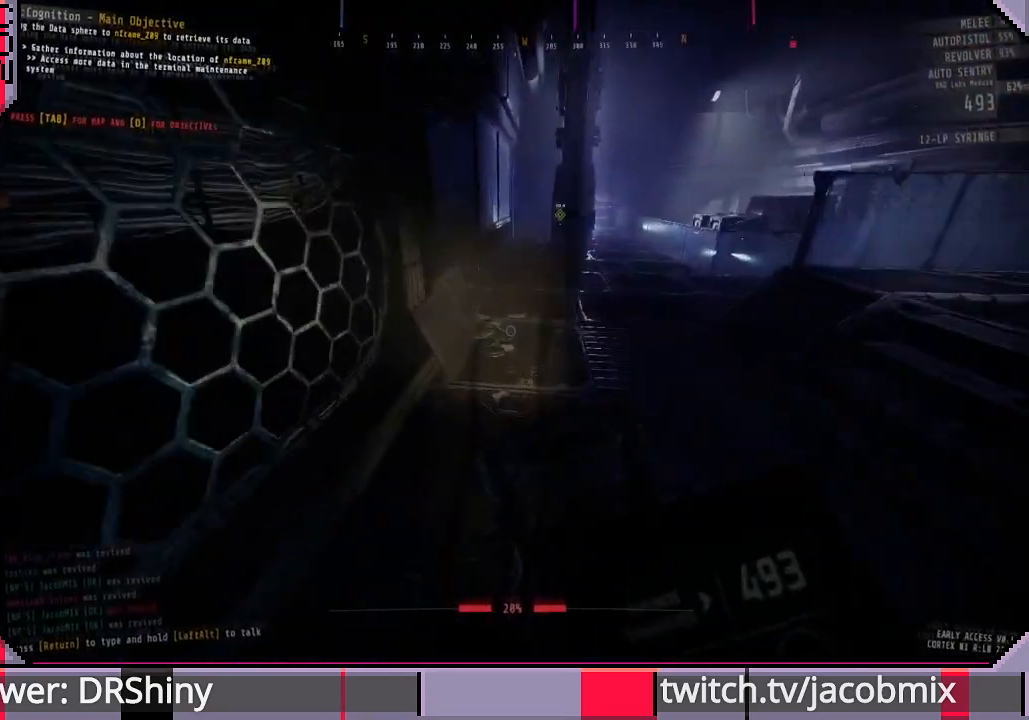
{"keys": ["s", "shift"], "mouse": [], "events": [[33, "a", "down"], [133, "w", "up"], [333, "a", "up"], [333, "s", "down"]]}
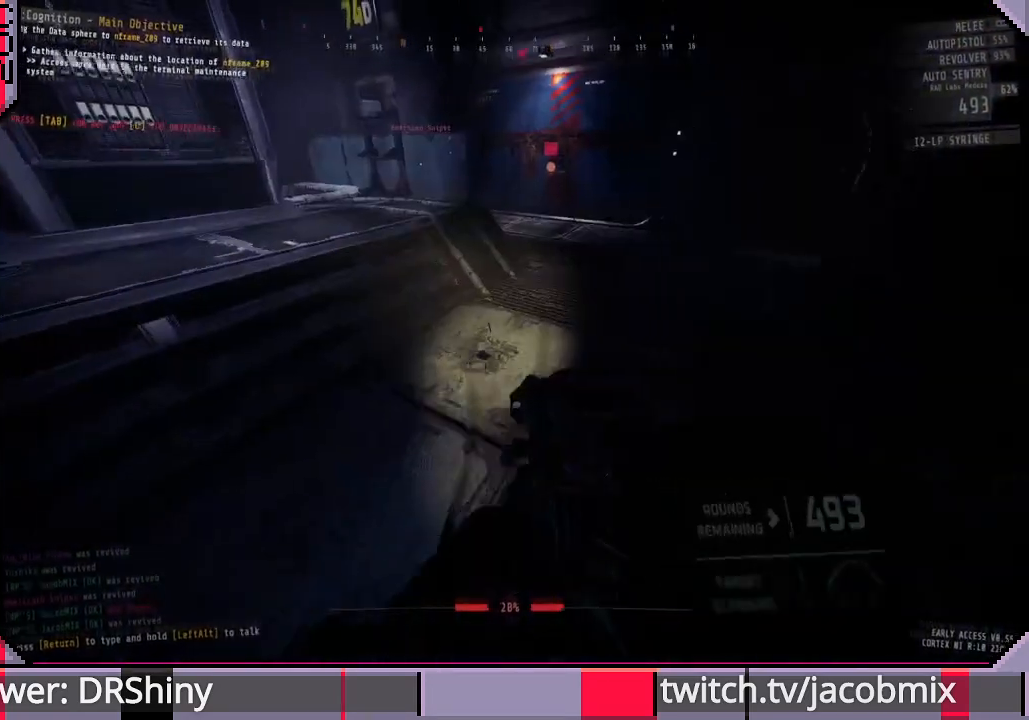
{"keys": ["d"], "mouse": [], "events": [[133, "shift", "up"], [266, "d", "down"], [366, "s", "up"]]}
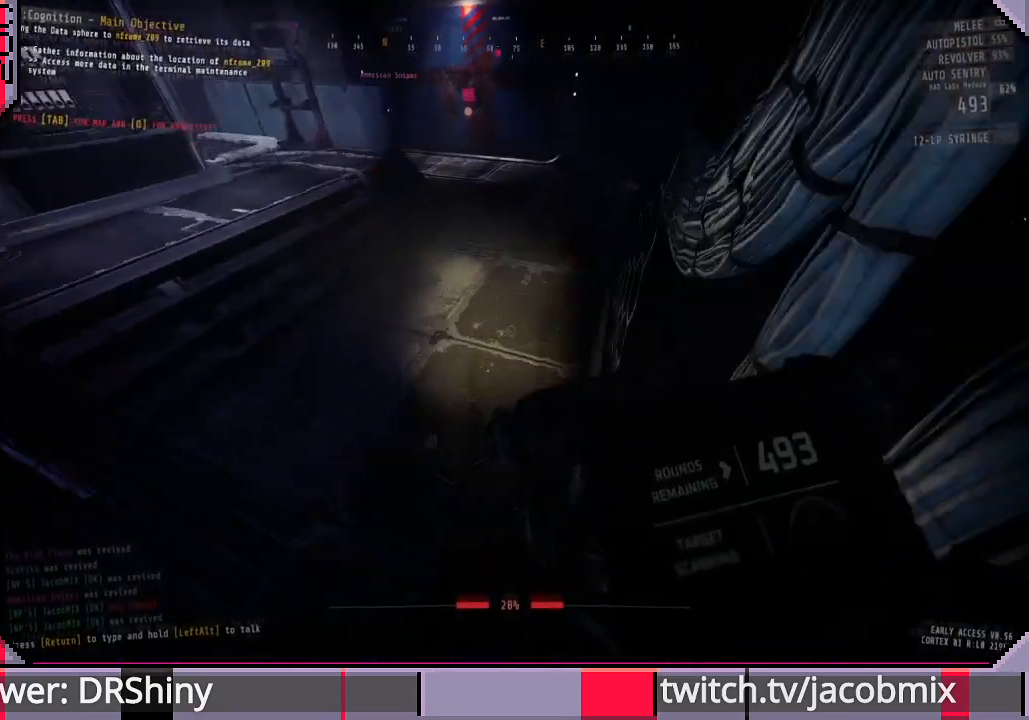
{"keys": [], "mouse": [], "events": [[133, "d", "up"]]}
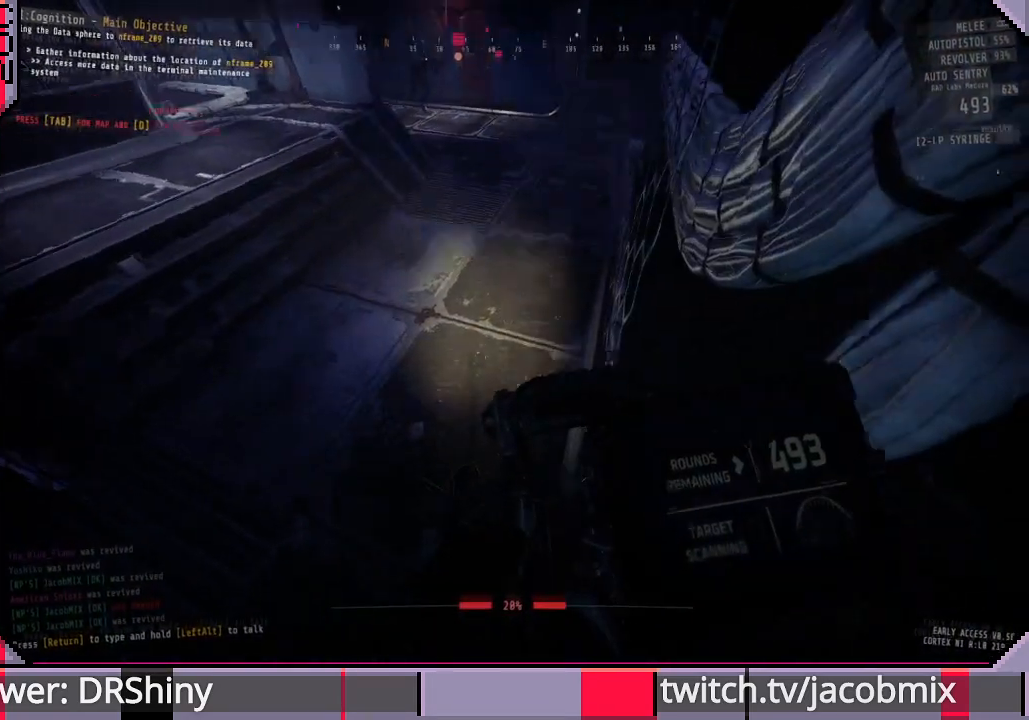
{"keys": [], "mouse": [], "events": [[133, "d", "down"], [300, "d", "up"]]}
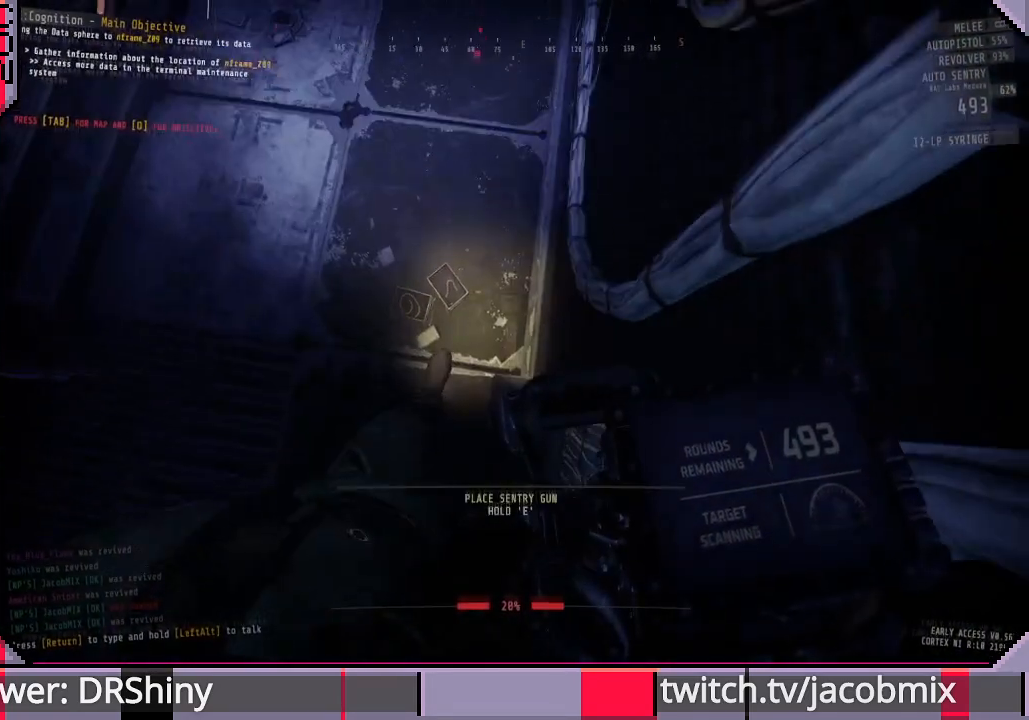
{"keys": [], "mouse": [], "events": []}
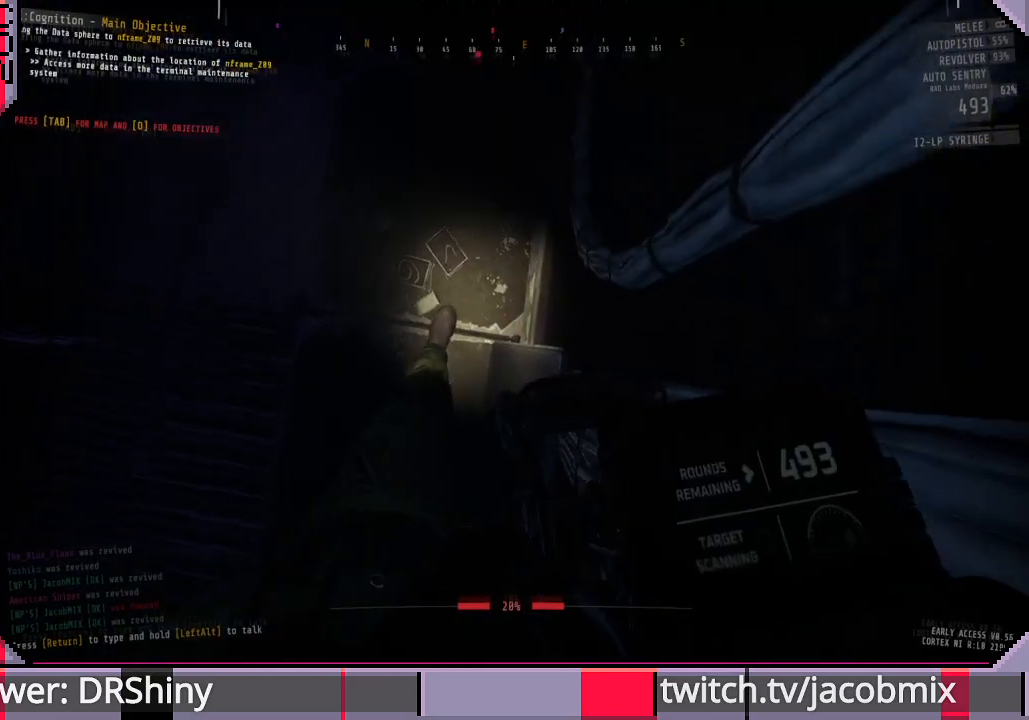
{"keys": [], "mouse": [], "events": [[133, "d", "down"], [233, "d", "up"]]}
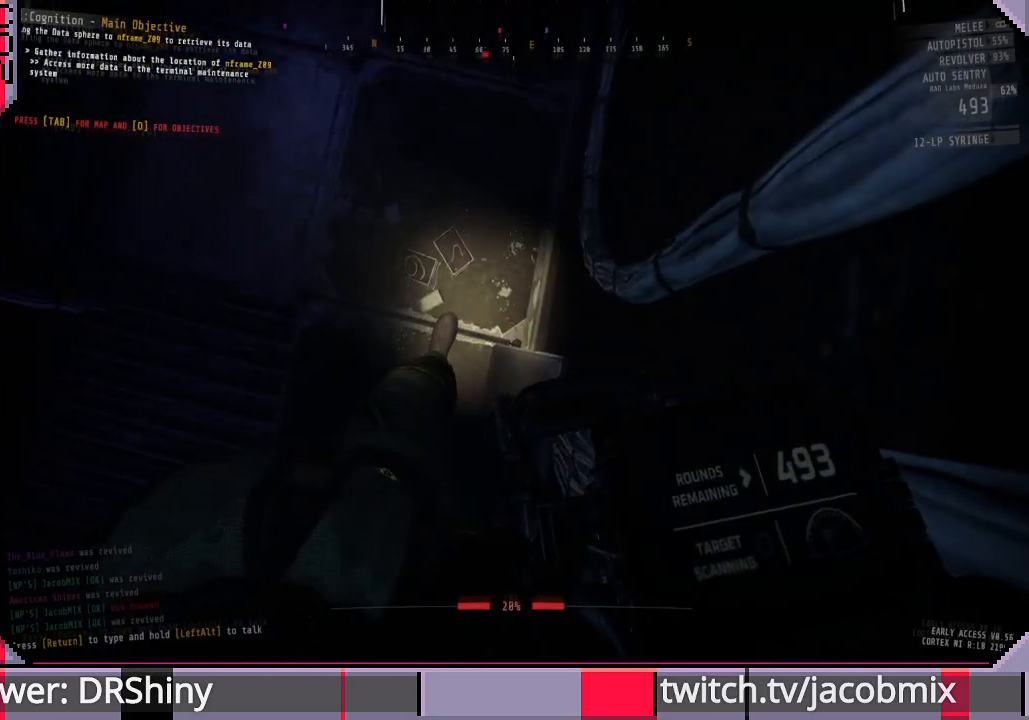
{"keys": [], "mouse": [], "events": []}
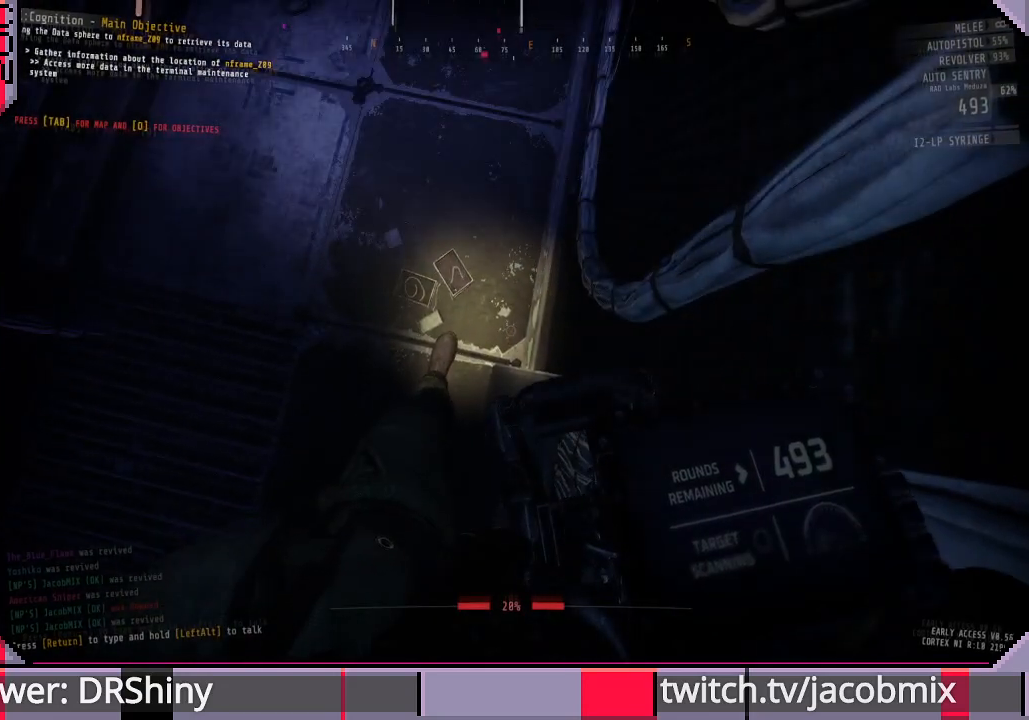
{"keys": [], "mouse": [], "events": []}
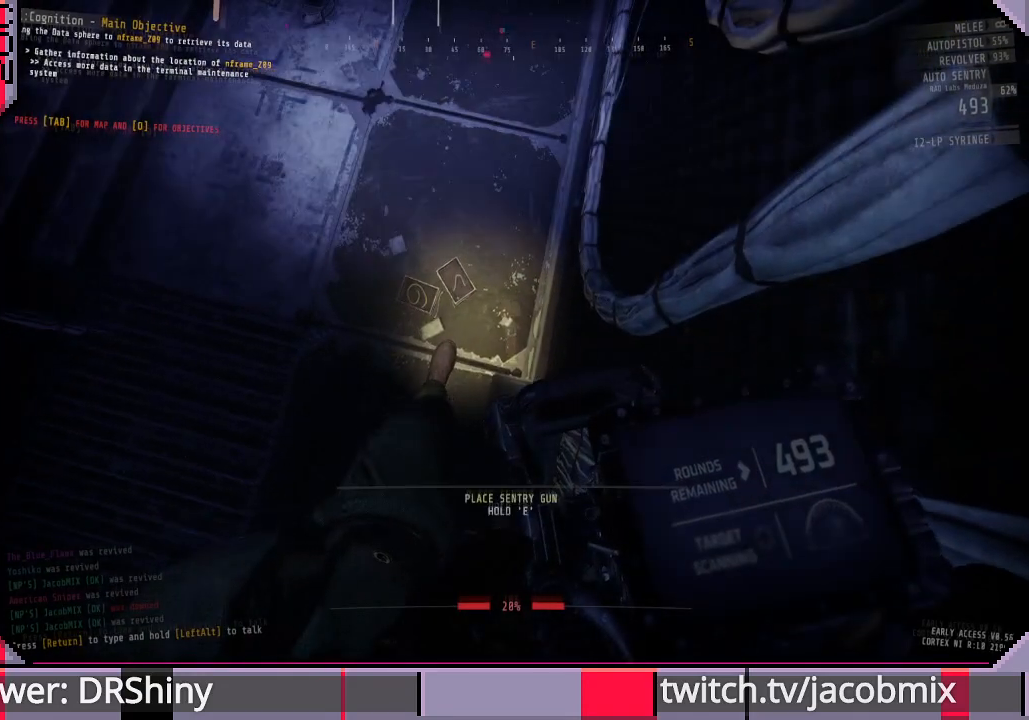
{"keys": [], "mouse": [], "events": []}
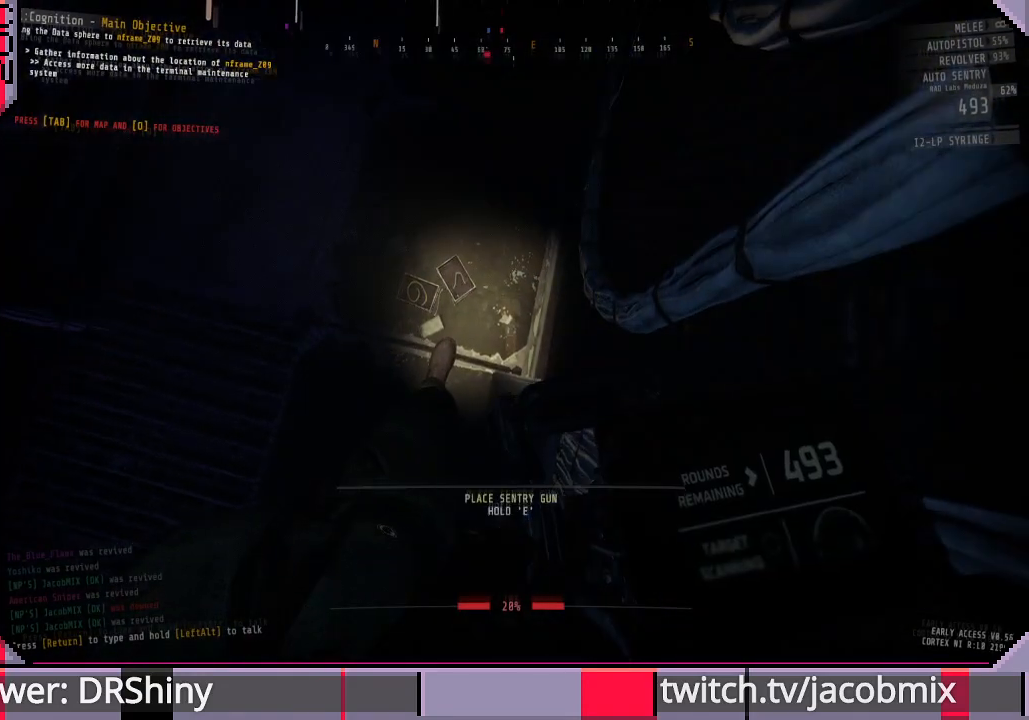
{"keys": [], "mouse": [], "events": []}
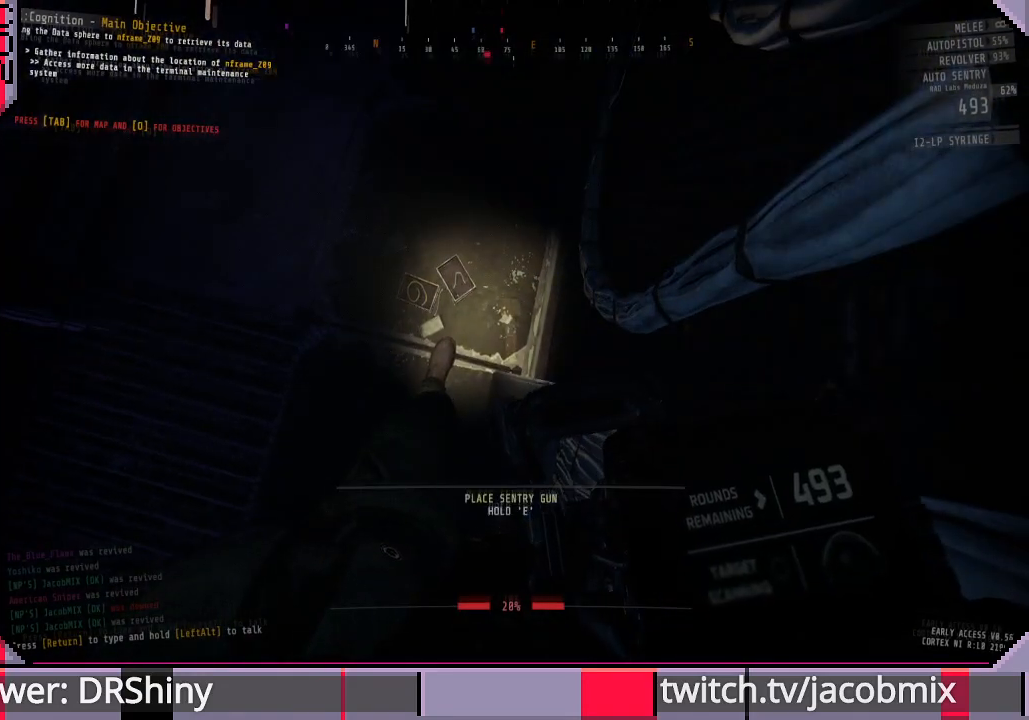
{"keys": ["e"], "mouse": [], "events": [[166, "e", "down"]]}
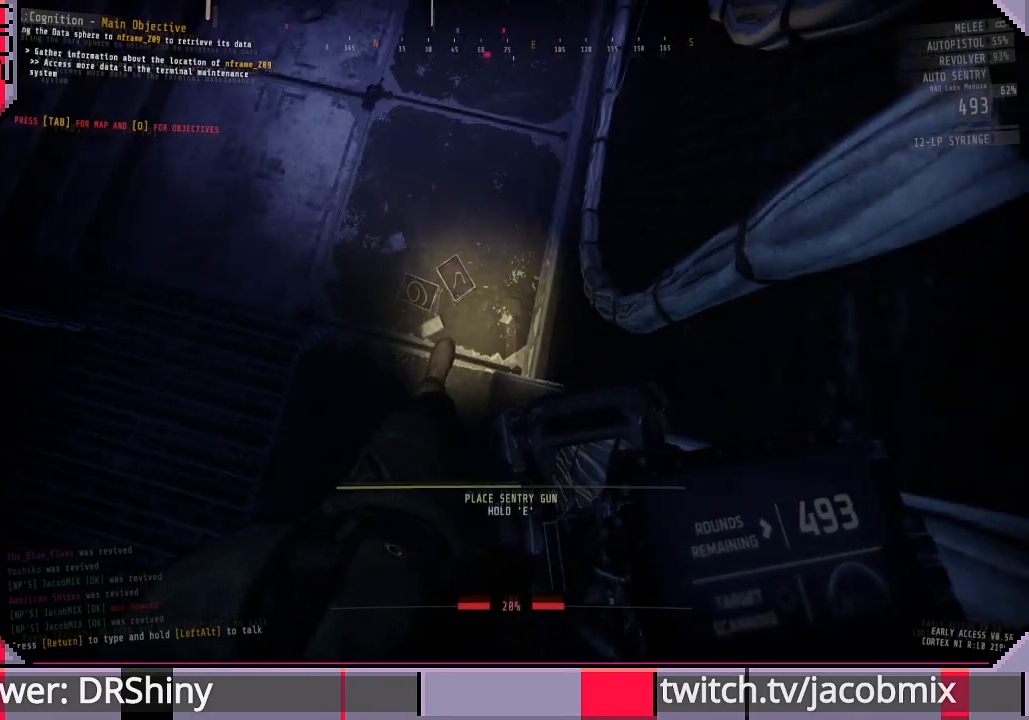
{"keys": ["e"], "mouse": [], "events": []}
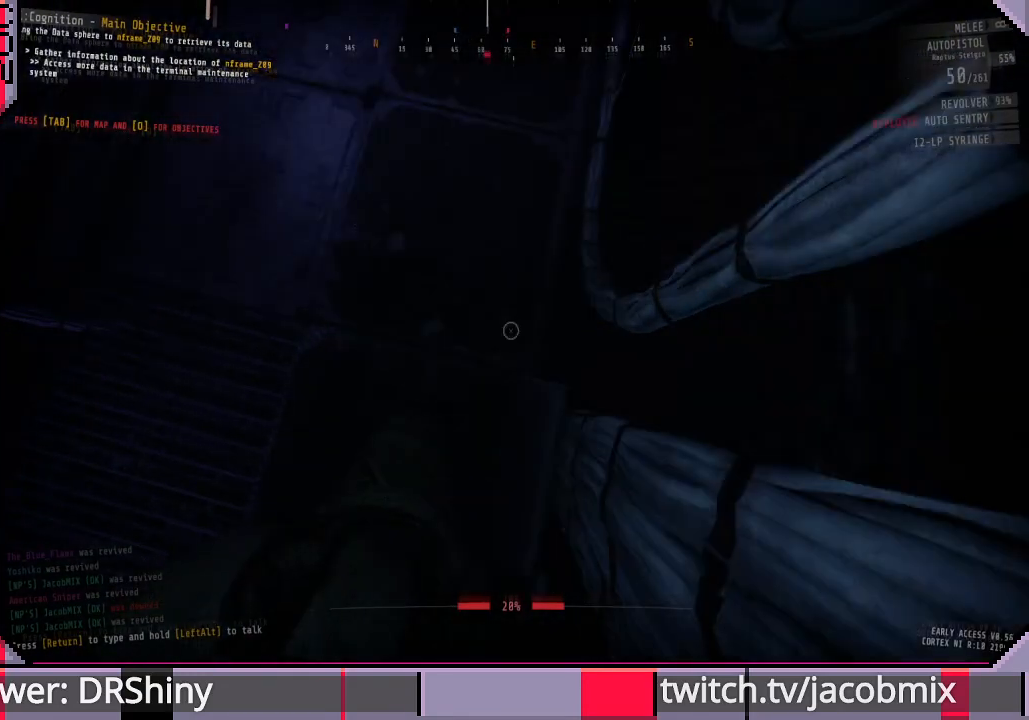
{"keys": [], "mouse": [], "events": [[166, "e", "up"]]}